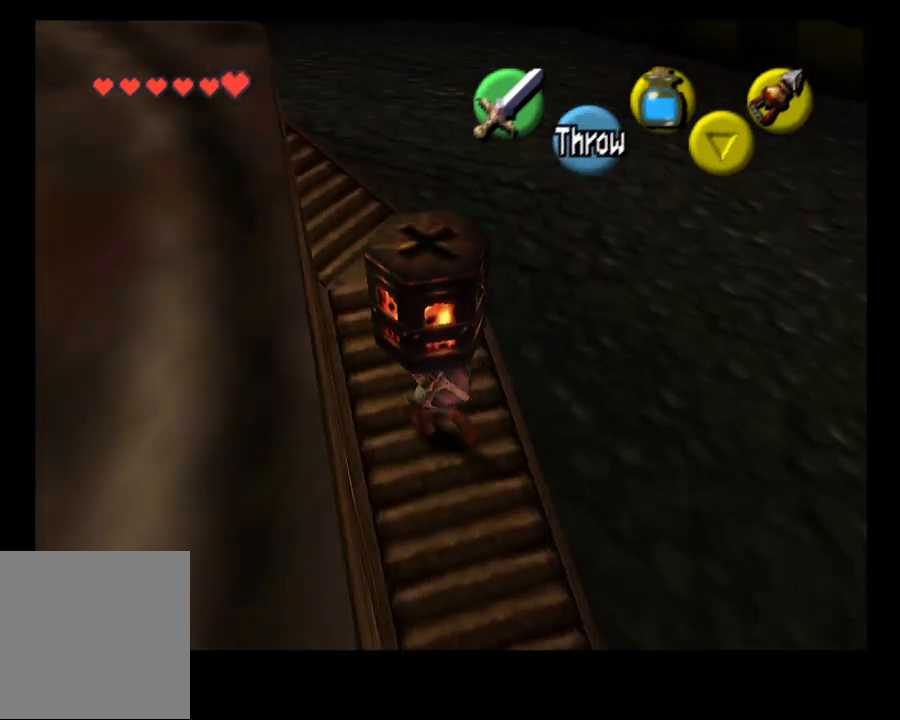
Gameplay with a controller (PlayStation layout); each line is a JSON object with the inputs held at the frame after it. "events" lists button and stick changes between this image and that frame as [ms after this image, input, new state], when the widget could be followed in between. Not read: L1 R1.
{"buttons": [], "left_stick": "up-left", "right_stick": "center", "events": []}
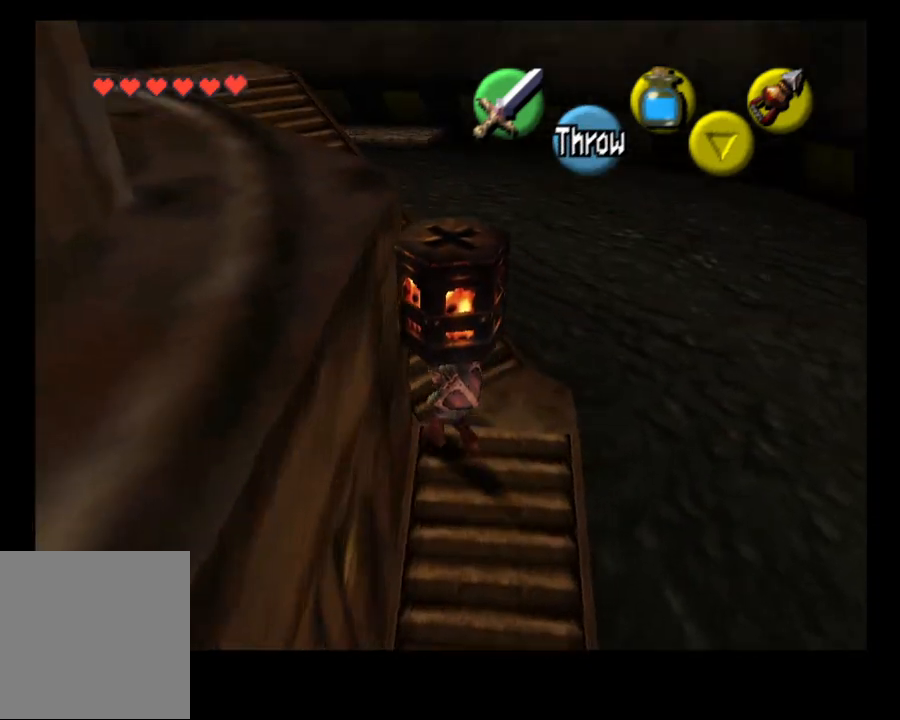
{"buttons": [], "left_stick": "up-left", "right_stick": "center", "events": []}
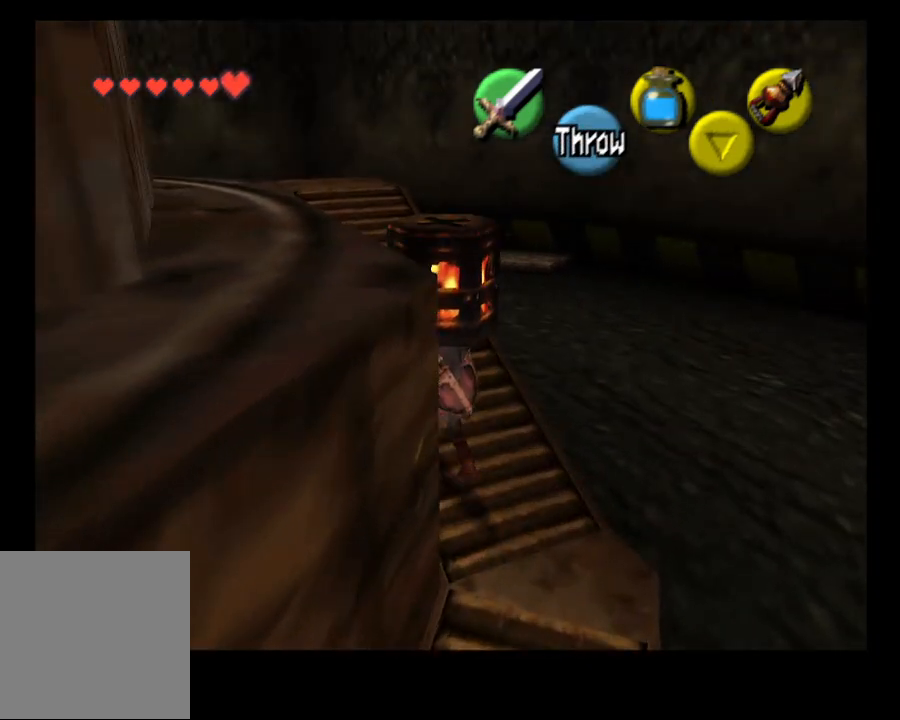
{"buttons": [], "left_stick": "up-left", "right_stick": "center", "events": []}
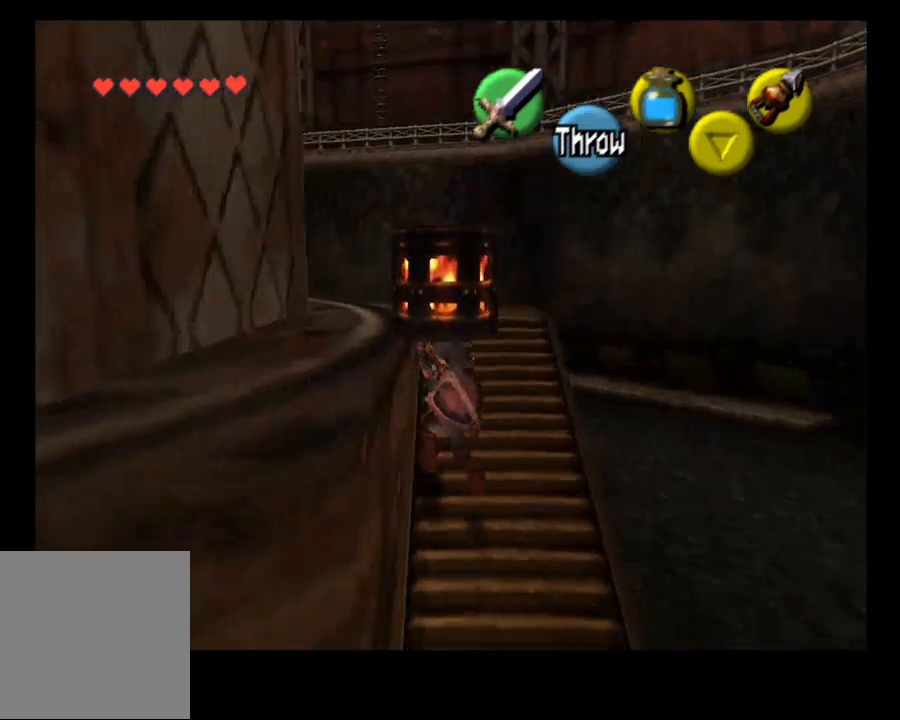
{"buttons": [], "left_stick": "up-left", "right_stick": "center", "events": []}
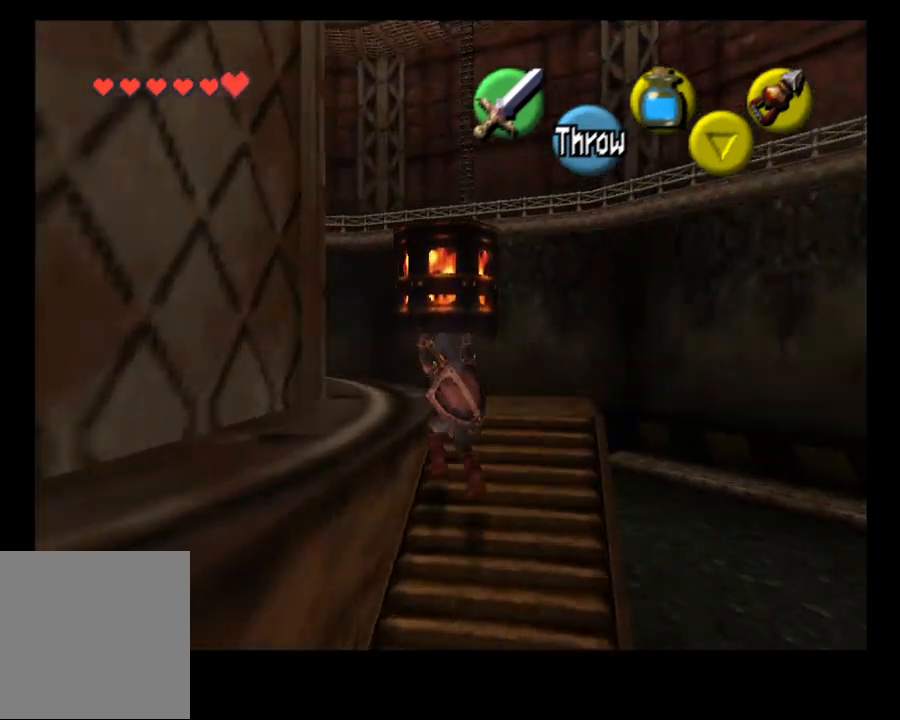
{"buttons": [], "left_stick": "up-left", "right_stick": "center", "events": []}
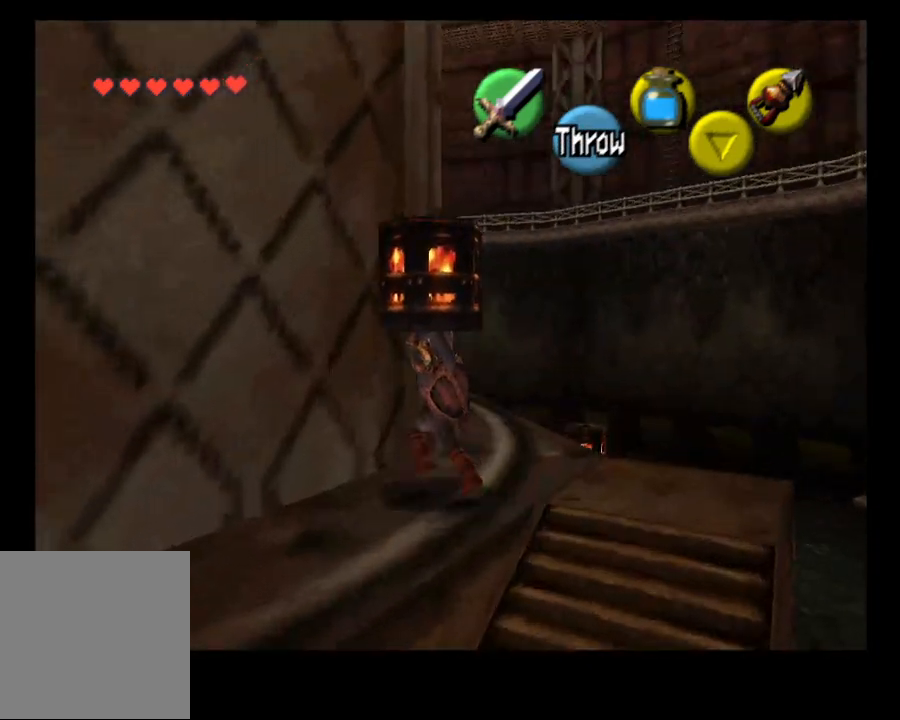
{"buttons": [], "left_stick": "left", "right_stick": "center", "events": [[233, "left_stick", "left"]]}
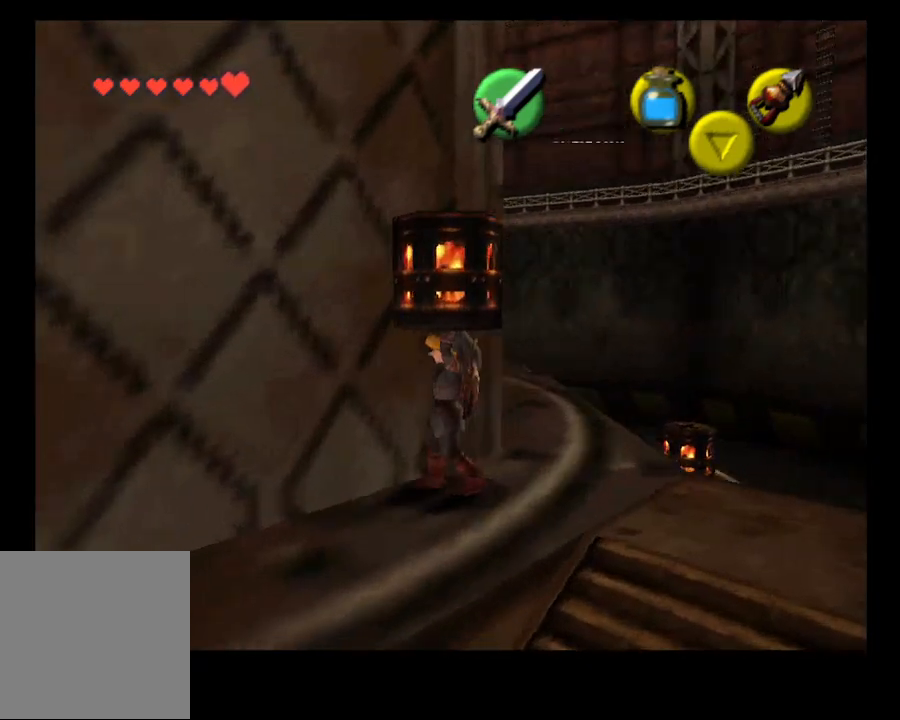
{"buttons": ["R2"], "left_stick": "center", "right_stick": "center", "events": [[200, "left_stick", "center"], [367, "R2", "down"]]}
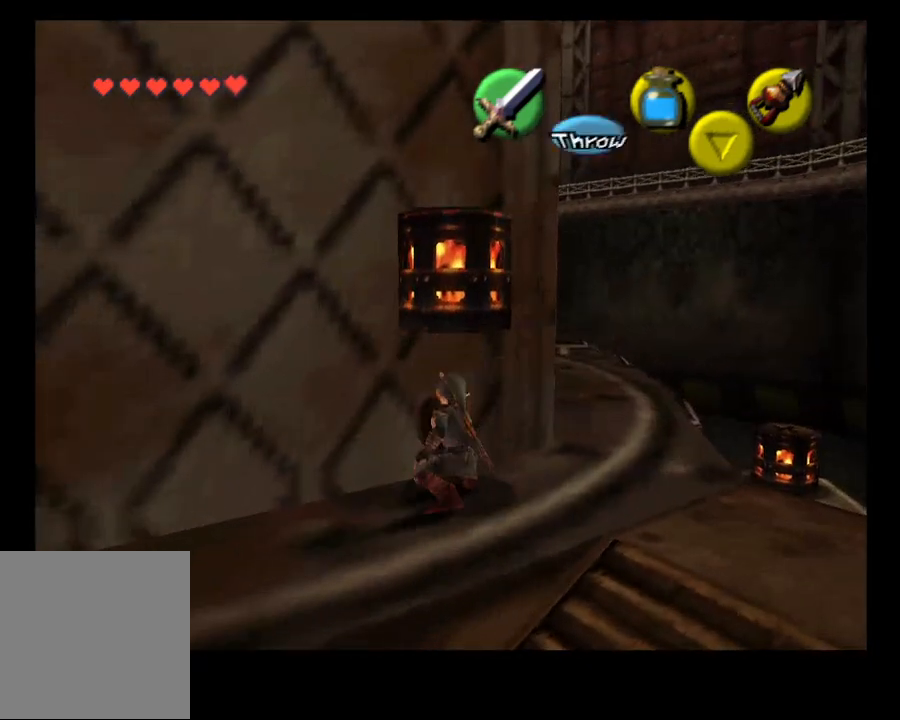
{"buttons": [], "left_stick": "left", "right_stick": "center", "events": [[33, "R2", "up"], [133, "left_stick", "down"], [400, "left_stick", "left"]]}
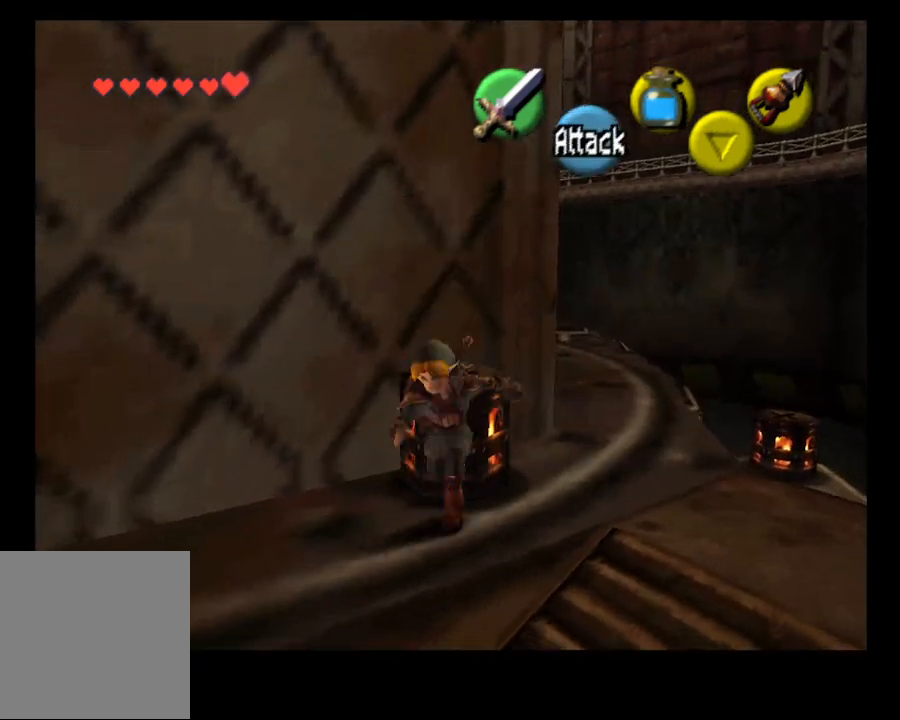
{"buttons": [], "left_stick": "left", "right_stick": "center", "events": [[233, "CROSS", "down"], [367, "CROSS", "up"]]}
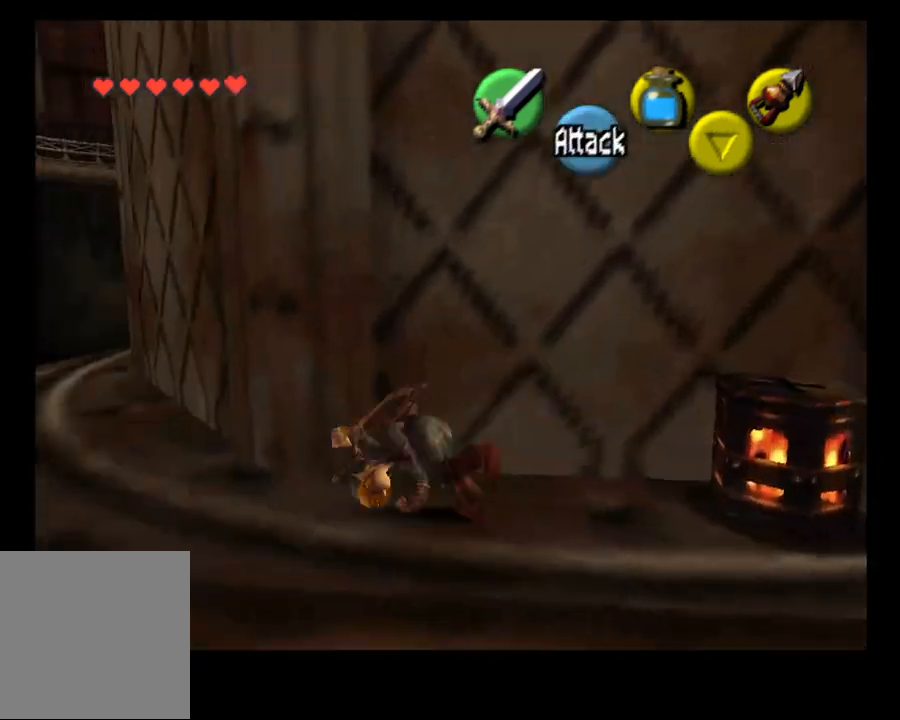
{"buttons": ["CROSS"], "left_stick": "left", "right_stick": "center", "events": [[467, "CROSS", "down"]]}
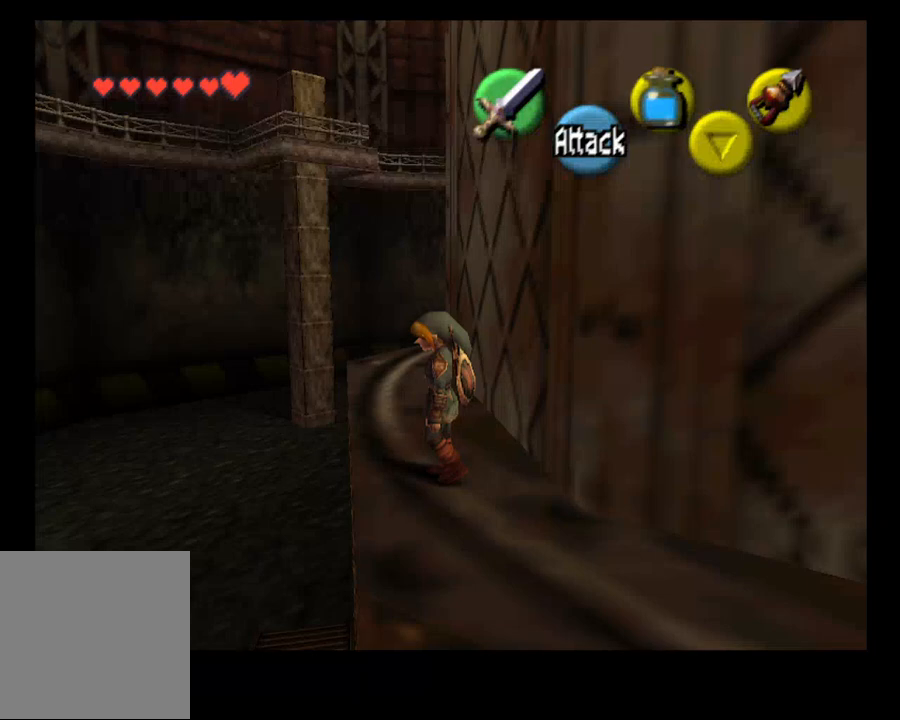
{"buttons": [], "left_stick": "up-left", "right_stick": "center", "events": [[67, "CROSS", "up"], [167, "left_stick", "up-left"]]}
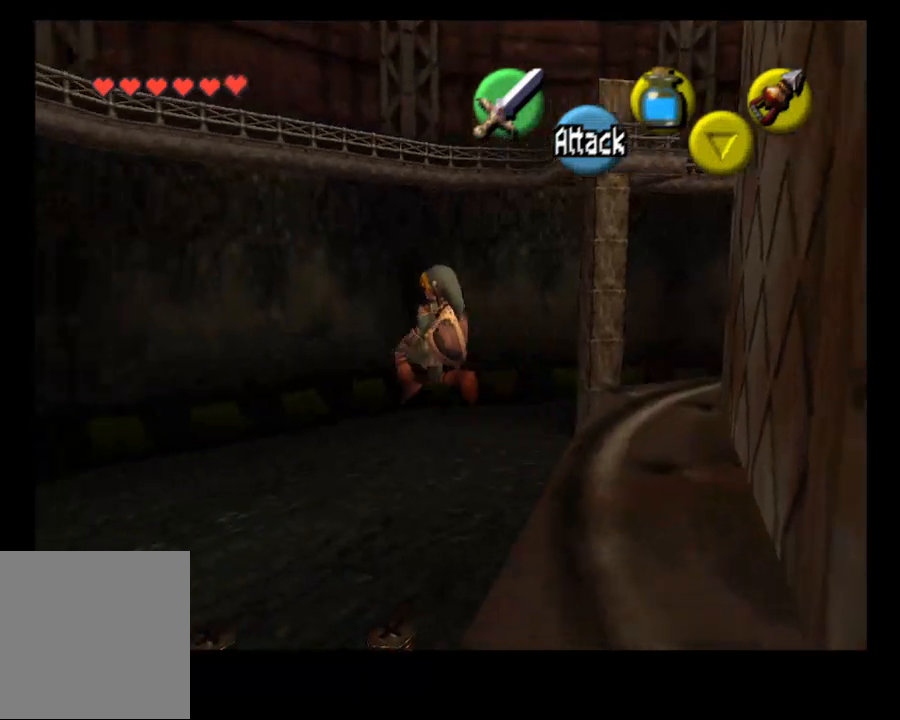
{"buttons": [], "left_stick": "right", "right_stick": "center", "events": [[67, "left_stick", "up-right"], [167, "left_stick", "right"]]}
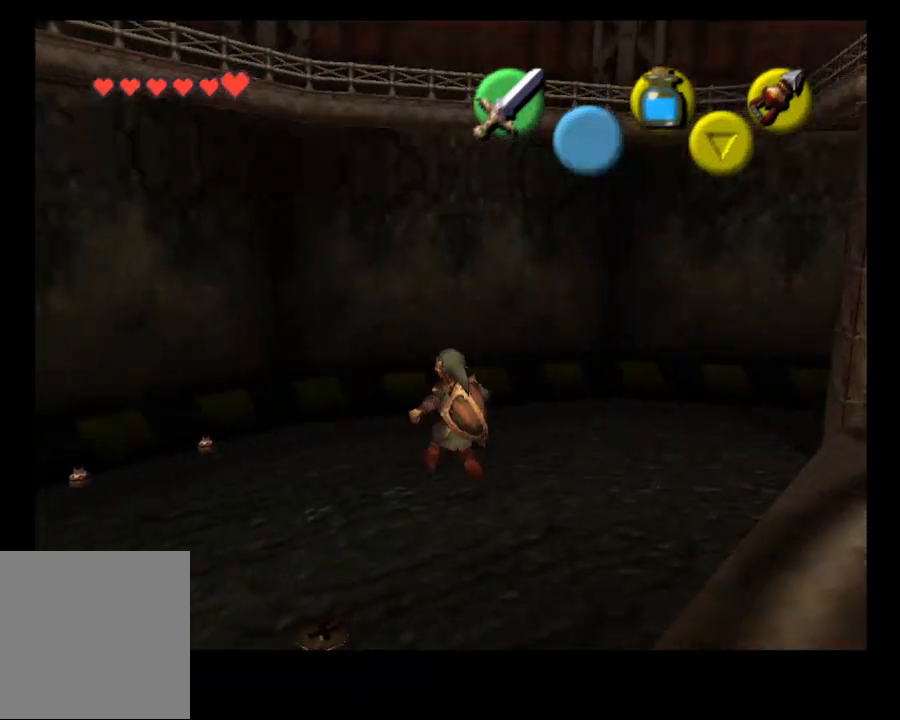
{"buttons": [], "left_stick": "center", "right_stick": "center", "events": [[200, "left_stick", "center"]]}
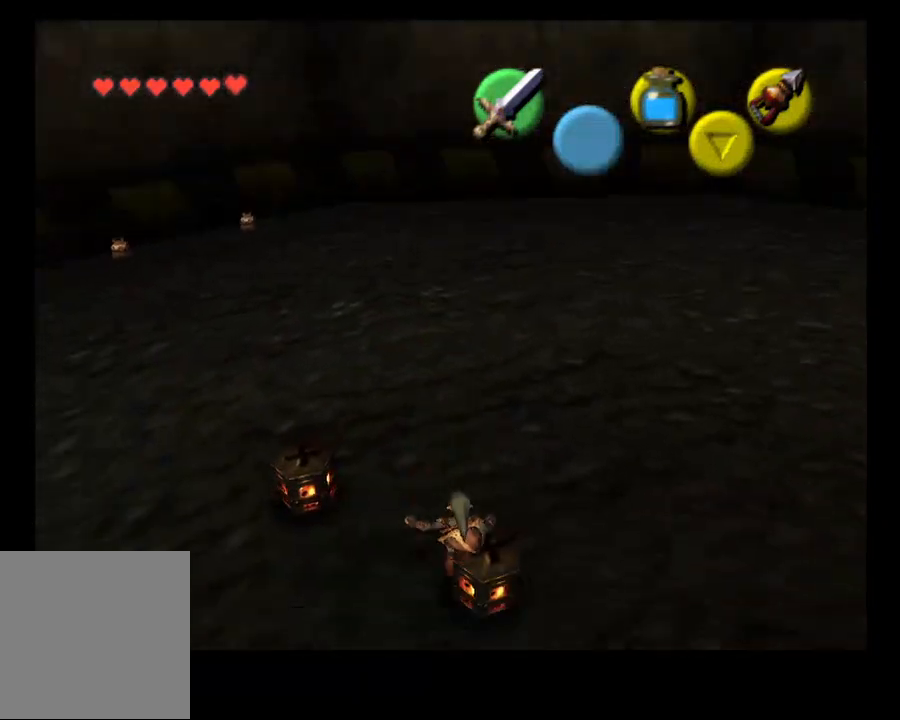
{"buttons": [], "left_stick": "right", "right_stick": "center", "events": [[67, "left_stick", "right"], [167, "CROSS", "down"], [300, "CROSS", "up"], [400, "CROSS", "down"], [500, "CROSS", "up"]]}
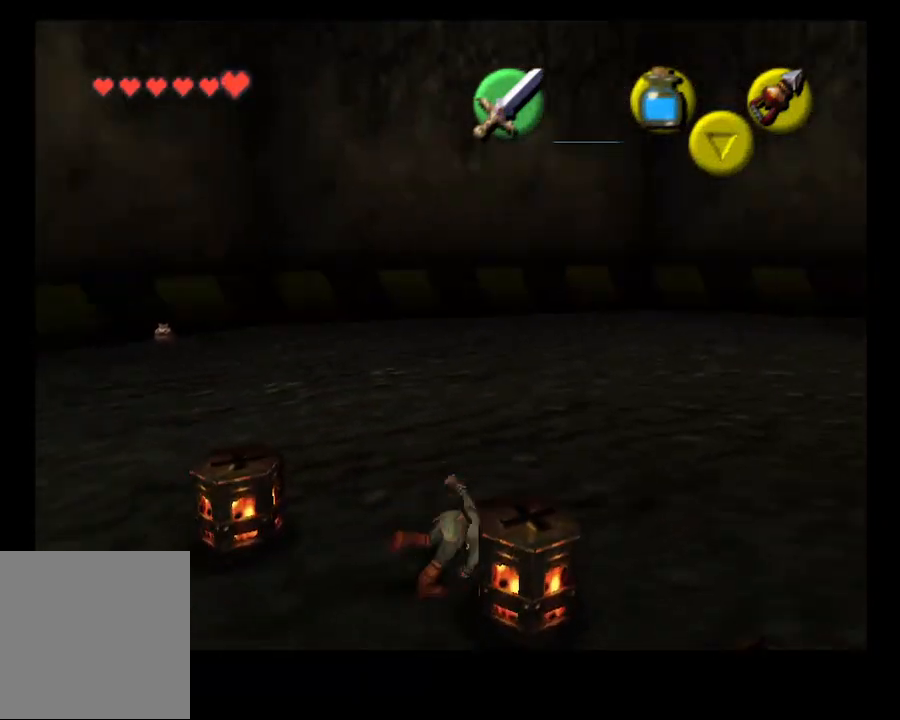
{"buttons": [], "left_stick": "down", "right_stick": "center", "events": [[67, "left_stick", "center"], [267, "left_stick", "down"]]}
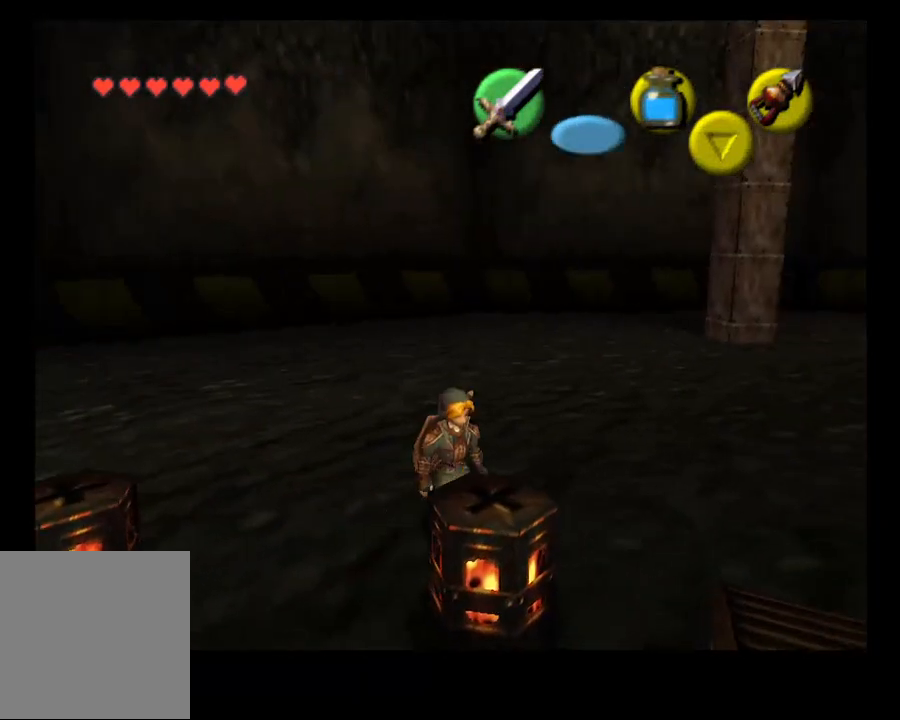
{"buttons": [], "left_stick": "center", "right_stick": "center", "events": [[67, "CROSS", "down"], [67, "left_stick", "center"], [167, "CROSS", "up"]]}
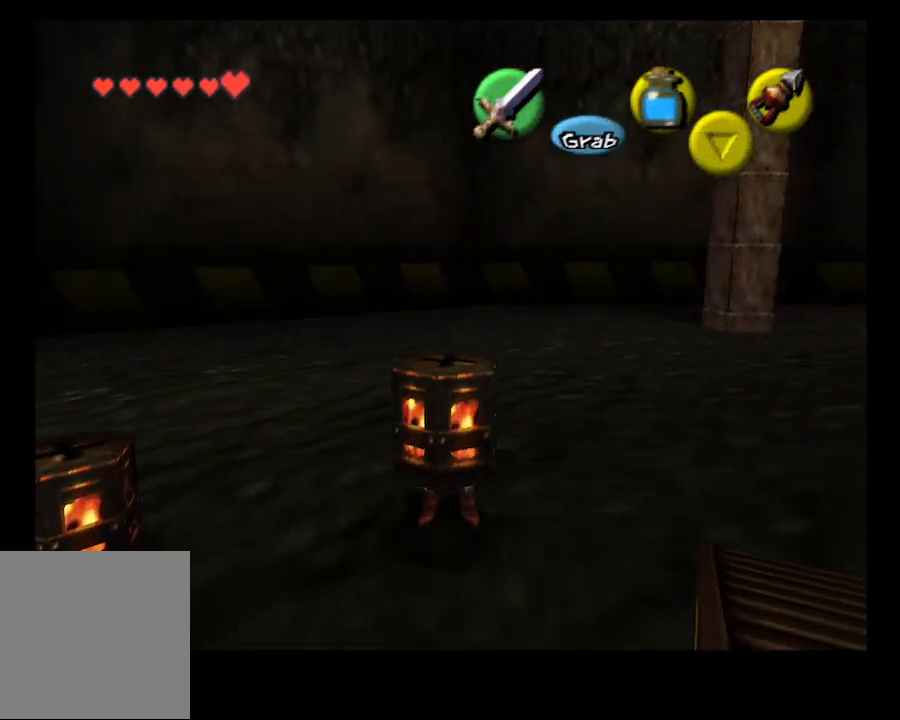
{"buttons": [], "left_stick": "center", "right_stick": "center", "events": [[333, "L2", "down"], [467, "L2", "up"]]}
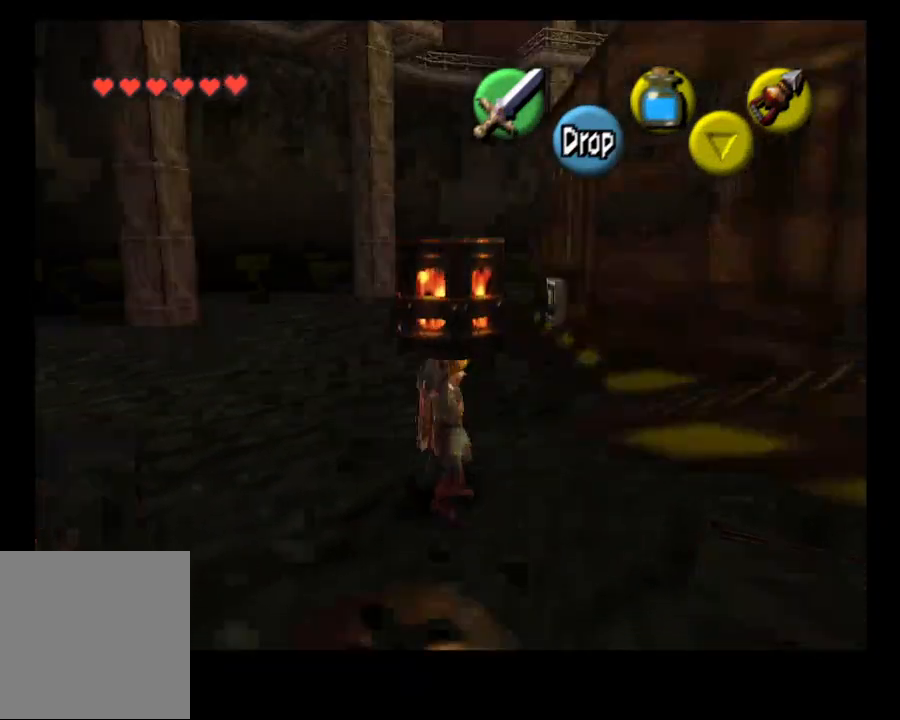
{"buttons": [], "left_stick": "left", "right_stick": "center", "events": [[200, "left_stick", "left"]]}
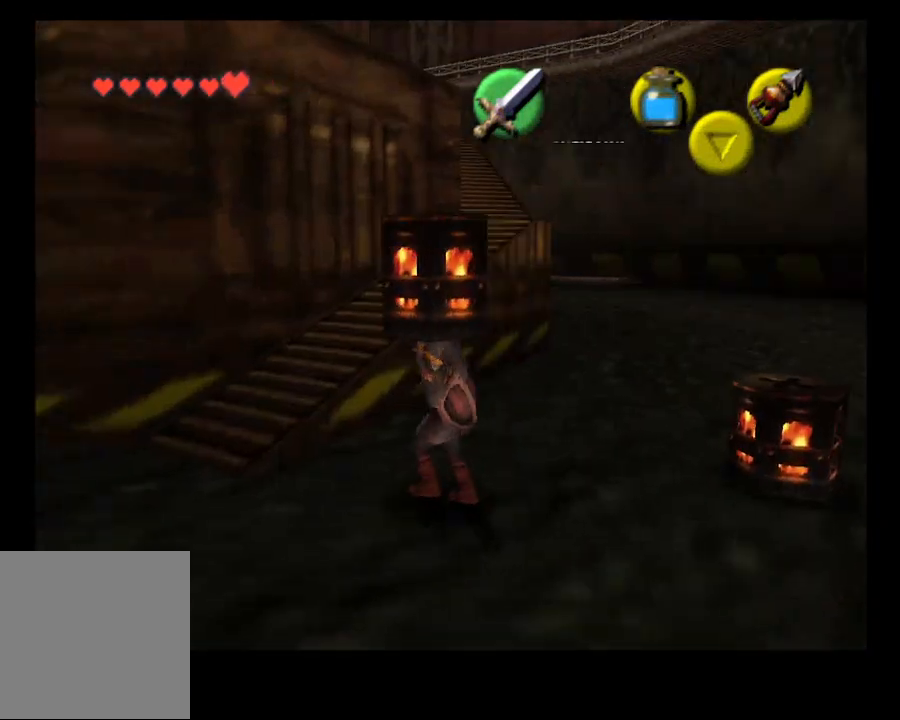
{"buttons": [], "left_stick": "up-left", "right_stick": "center", "events": [[267, "left_stick", "up-left"]]}
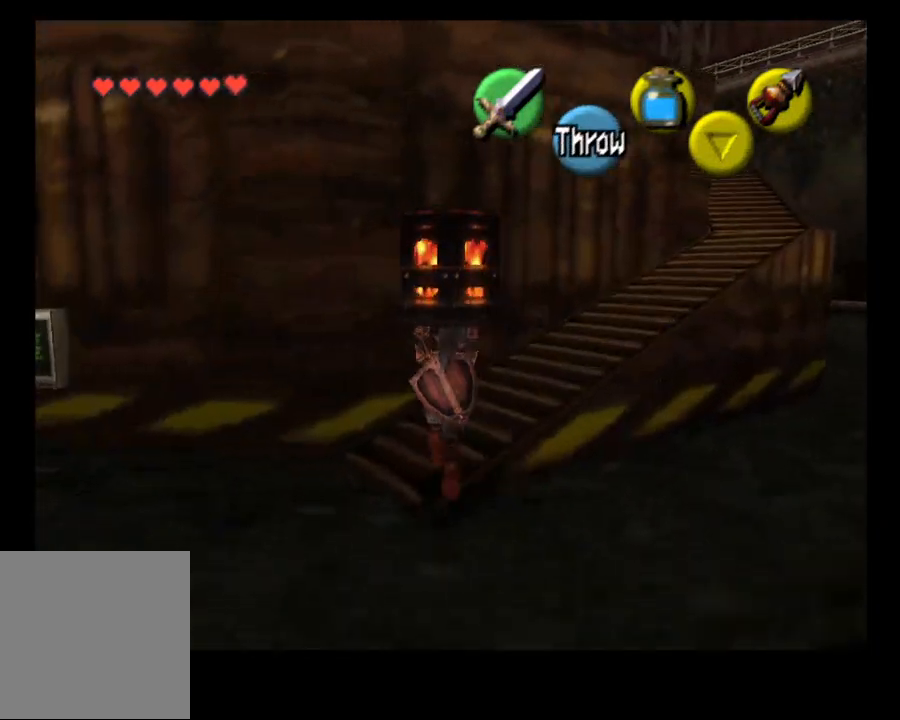
{"buttons": [], "left_stick": "up-right", "right_stick": "center", "events": [[100, "left_stick", "up-right"]]}
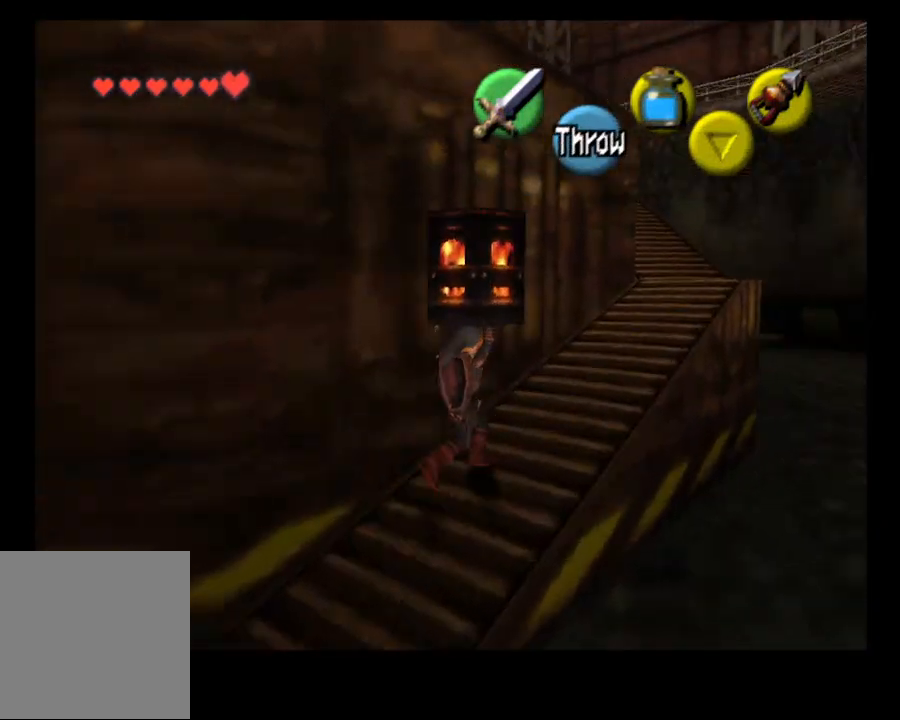
{"buttons": ["SELECT"], "left_stick": "up-right", "right_stick": "center", "events": [[433, "SELECT", "down"]]}
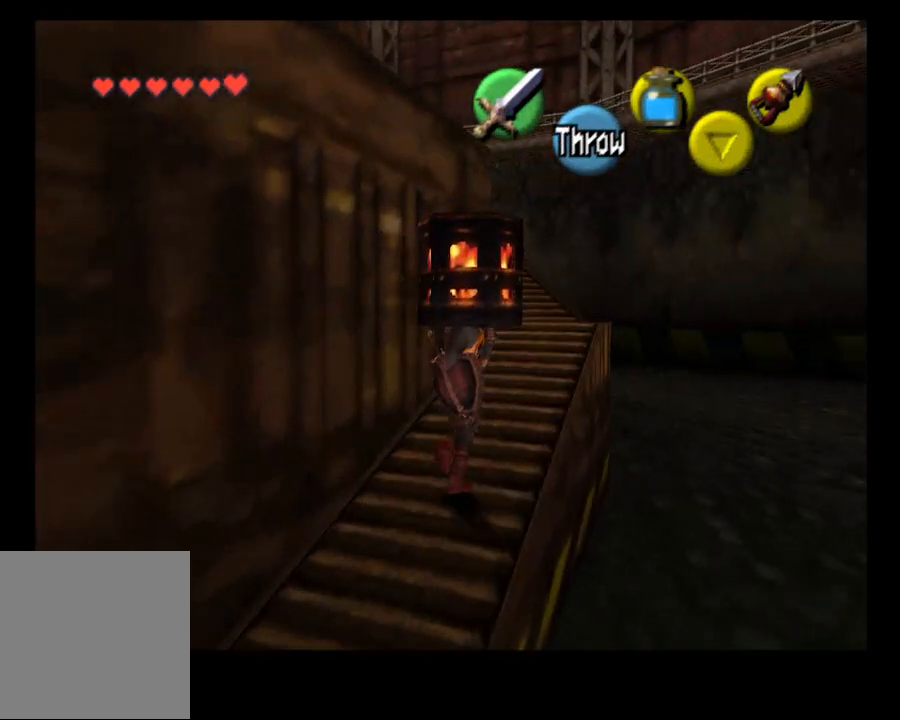
{"buttons": [], "left_stick": "up", "right_stick": "center", "events": [[33, "SELECT", "up"], [433, "left_stick", "up"]]}
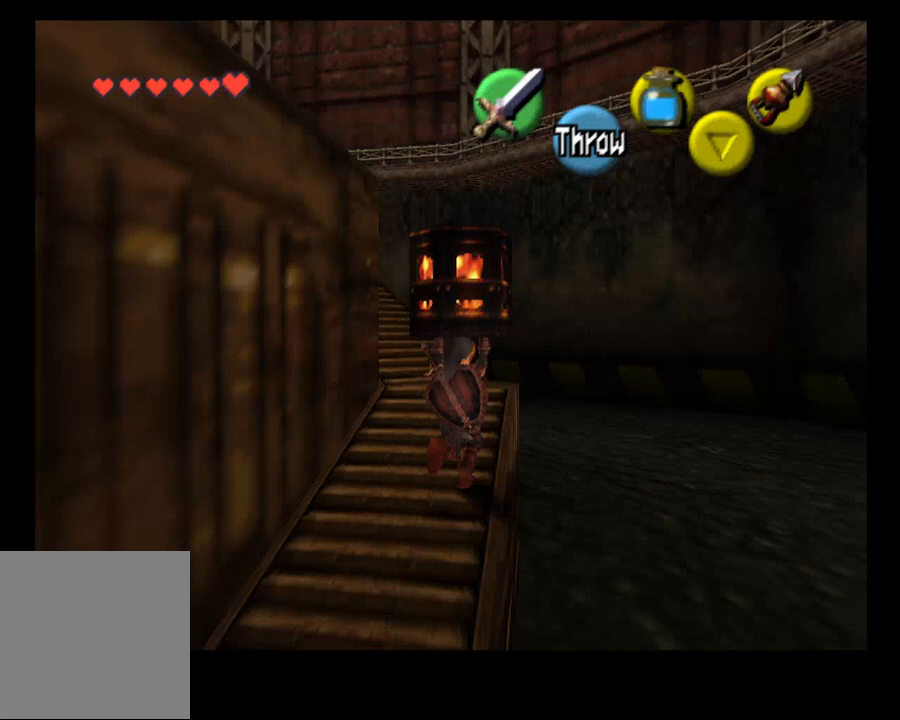
{"buttons": [], "left_stick": "up", "right_stick": "center", "events": []}
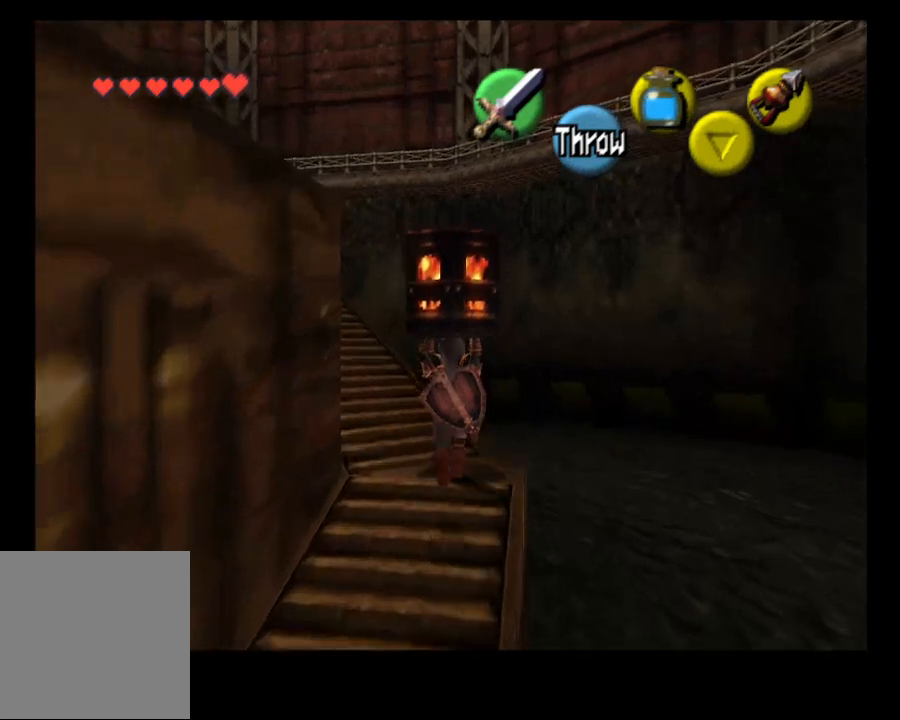
{"buttons": [], "left_stick": "up", "right_stick": "center", "events": []}
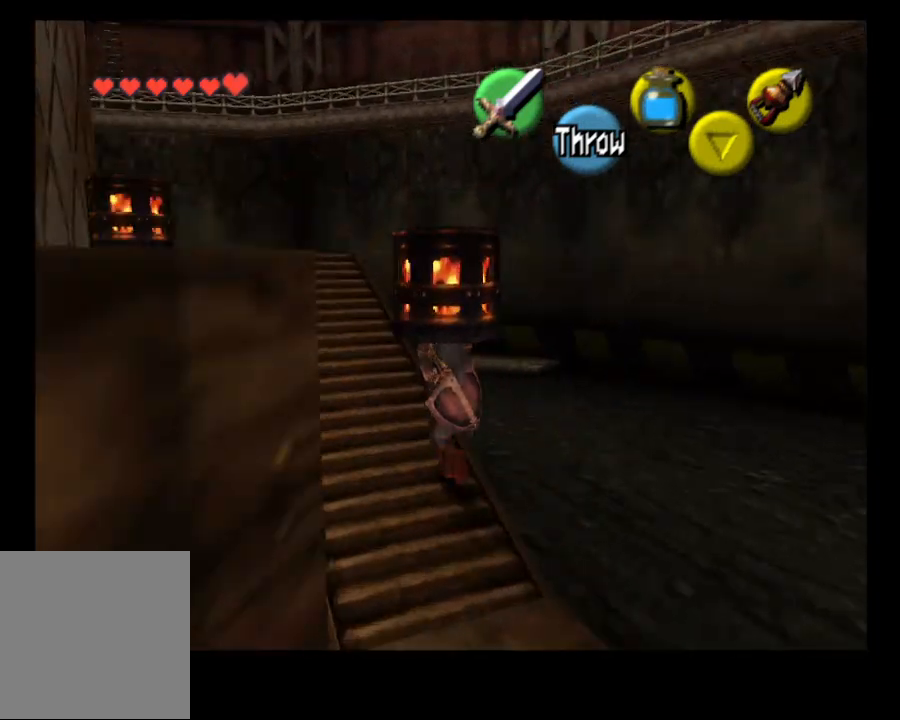
{"buttons": [], "left_stick": "up", "right_stick": "center", "events": []}
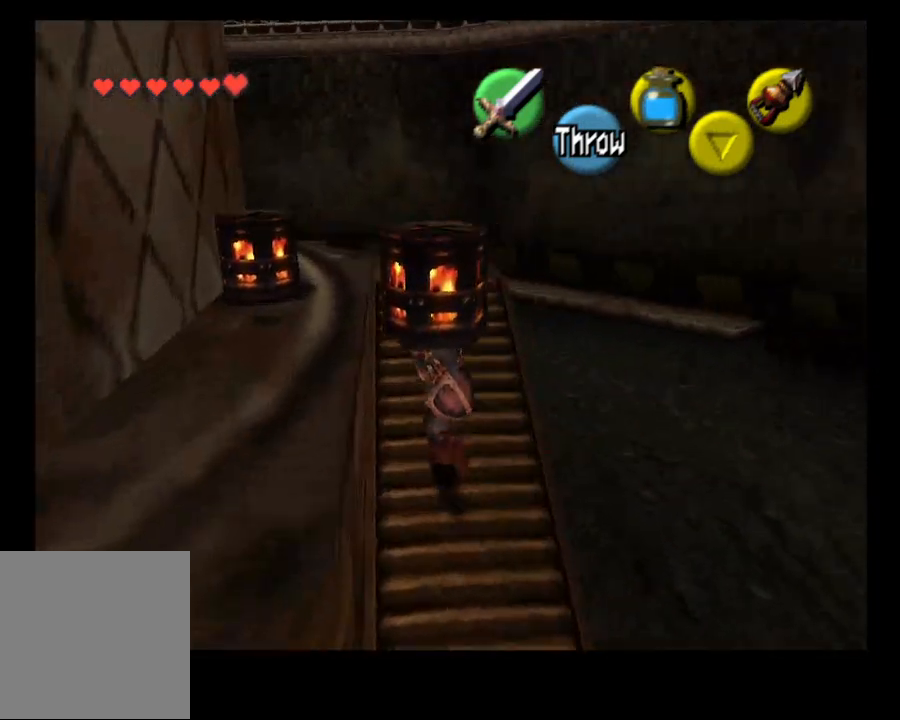
{"buttons": [], "left_stick": "up", "right_stick": "center", "events": []}
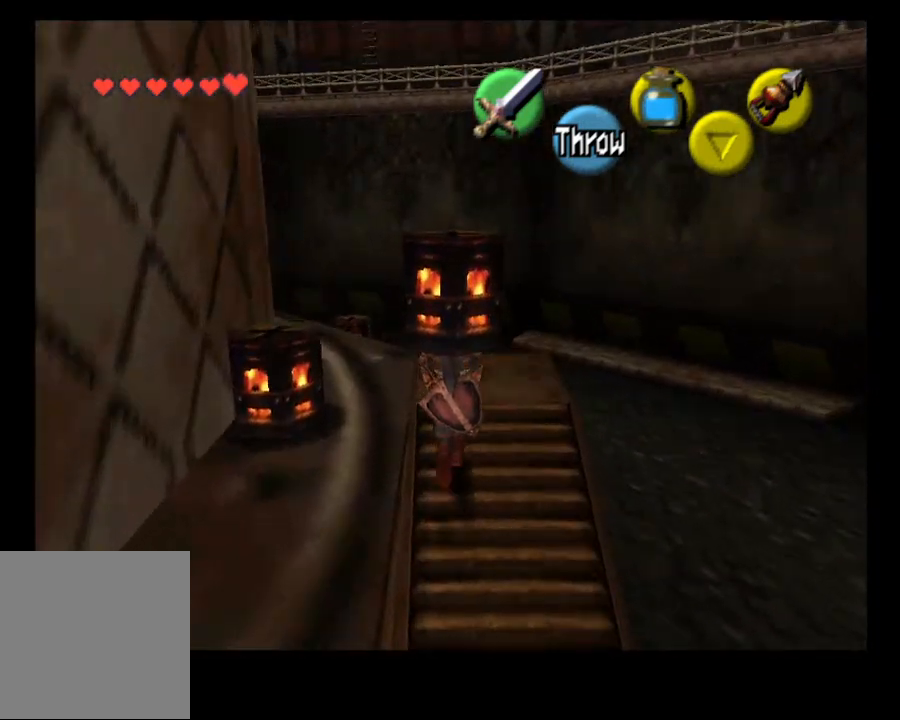
{"buttons": [], "left_stick": "center", "right_stick": "center", "events": [[233, "left_stick", "center"]]}
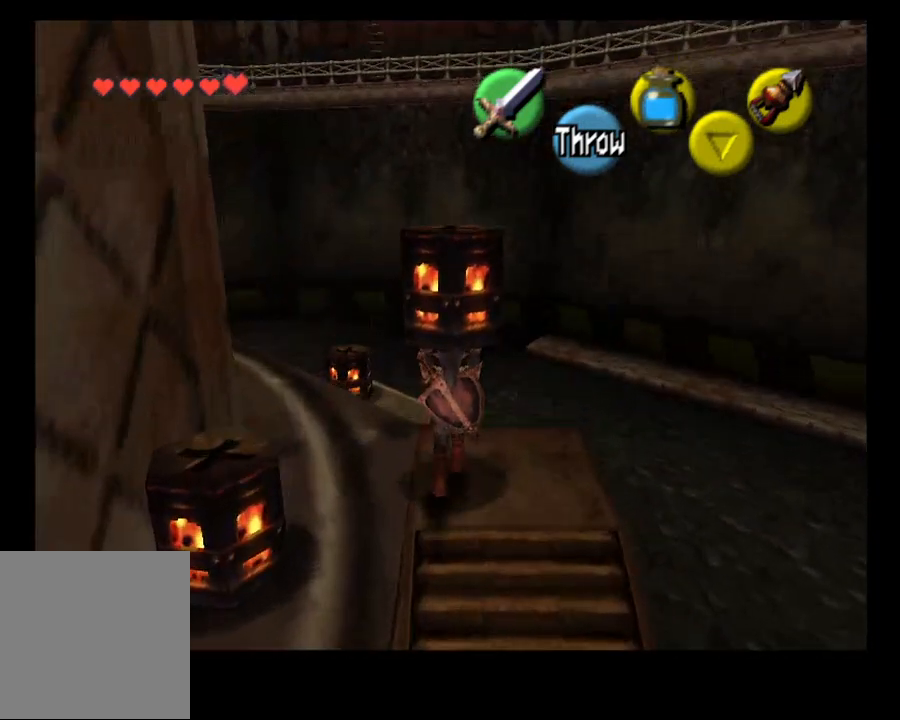
{"buttons": ["SELECT"], "left_stick": "center", "right_stick": "center", "events": [[467, "SELECT", "down"]]}